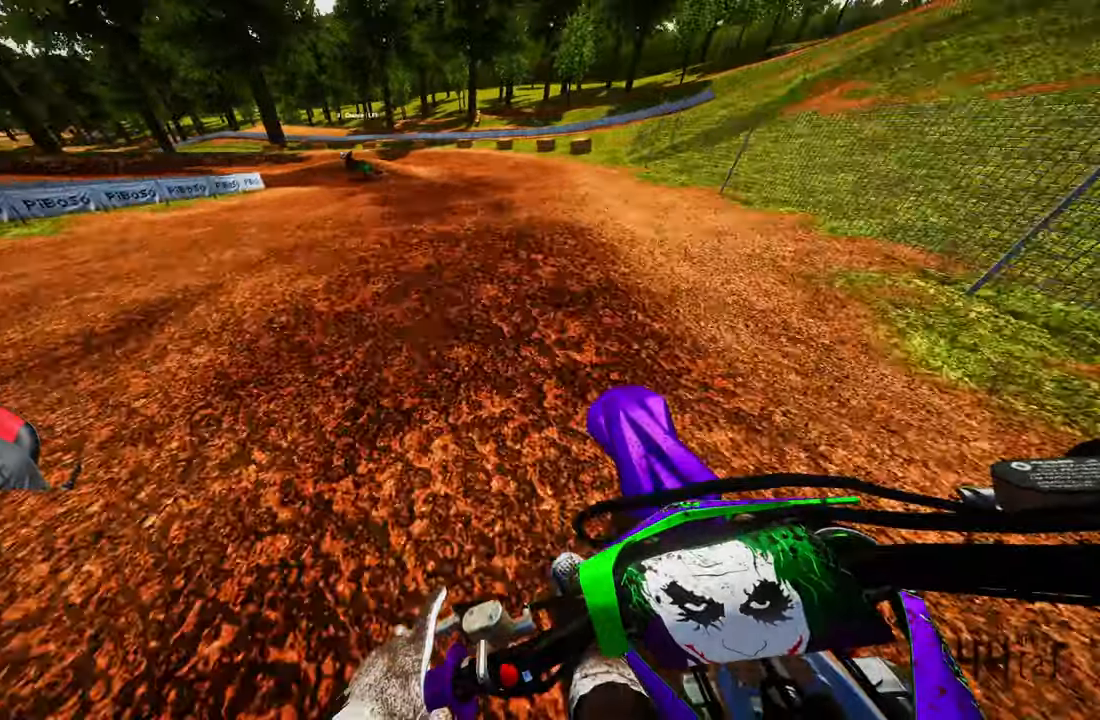
Gameplay with a controller (PlayStation layout); each line is a JSON object with the inputs held at the frame after it. "events" lists button and stick changes between this image and that frame as [ms after this image, input, new state], when the widget could be followed in between.
{"buttons": ["L2"], "left_stick": "up-left", "right_stick": "center", "events": [[33, "L2", "down"], [133, "L2", "up"], [233, "L2", "down"], [300, "L2", "up"], [383, "L2", "down"], [433, "left_stick", "up-left"]]}
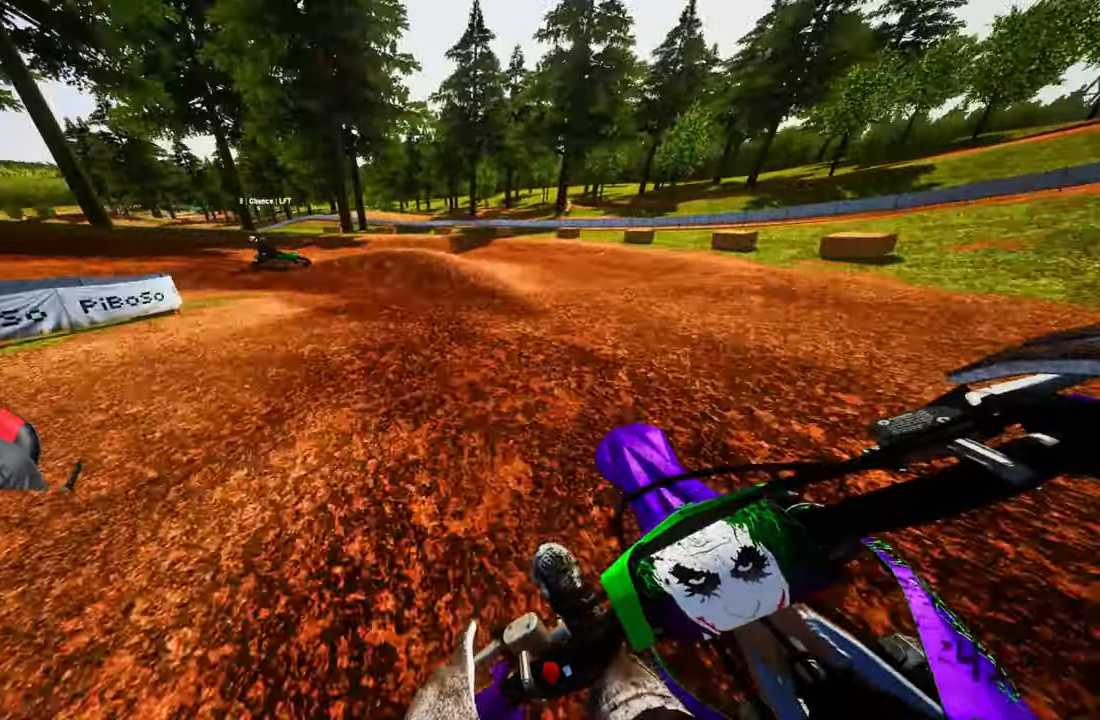
{"buttons": ["L2"], "left_stick": "up-left", "right_stick": "center", "events": [[33, "L2", "up"], [66, "L2", "down"], [216, "L2", "up"], [300, "L2", "down"]]}
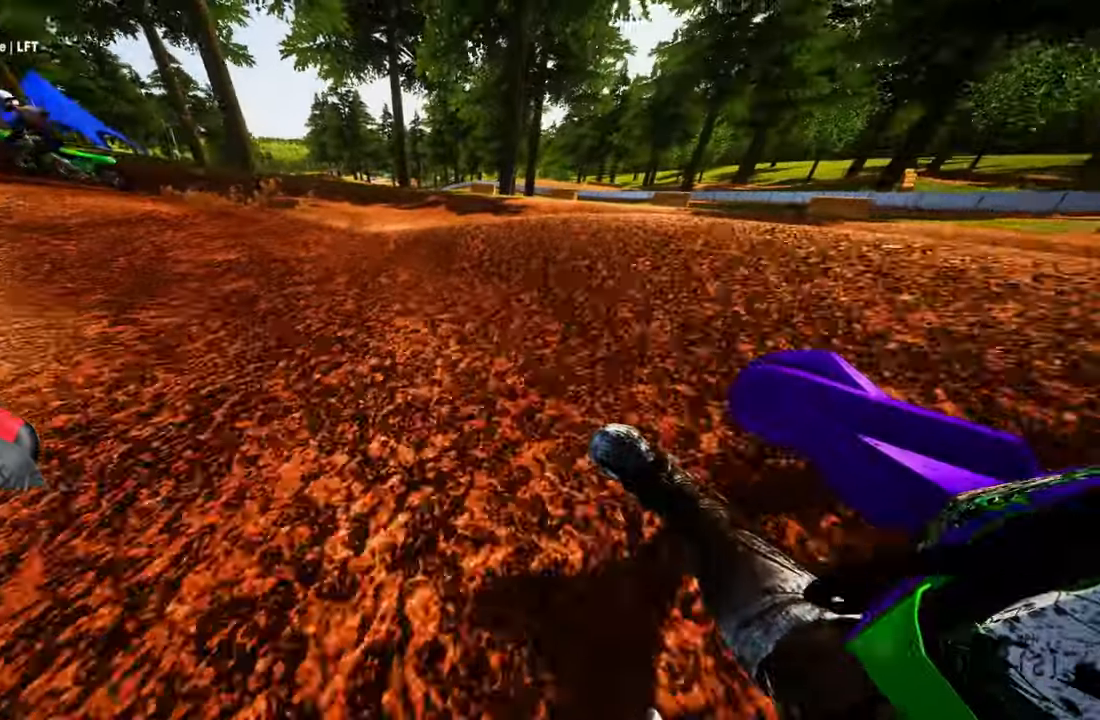
{"buttons": ["R2"], "left_stick": "up-left", "right_stick": "up", "events": [[133, "L2", "up"], [216, "right_stick", "up"], [233, "R2", "down"]]}
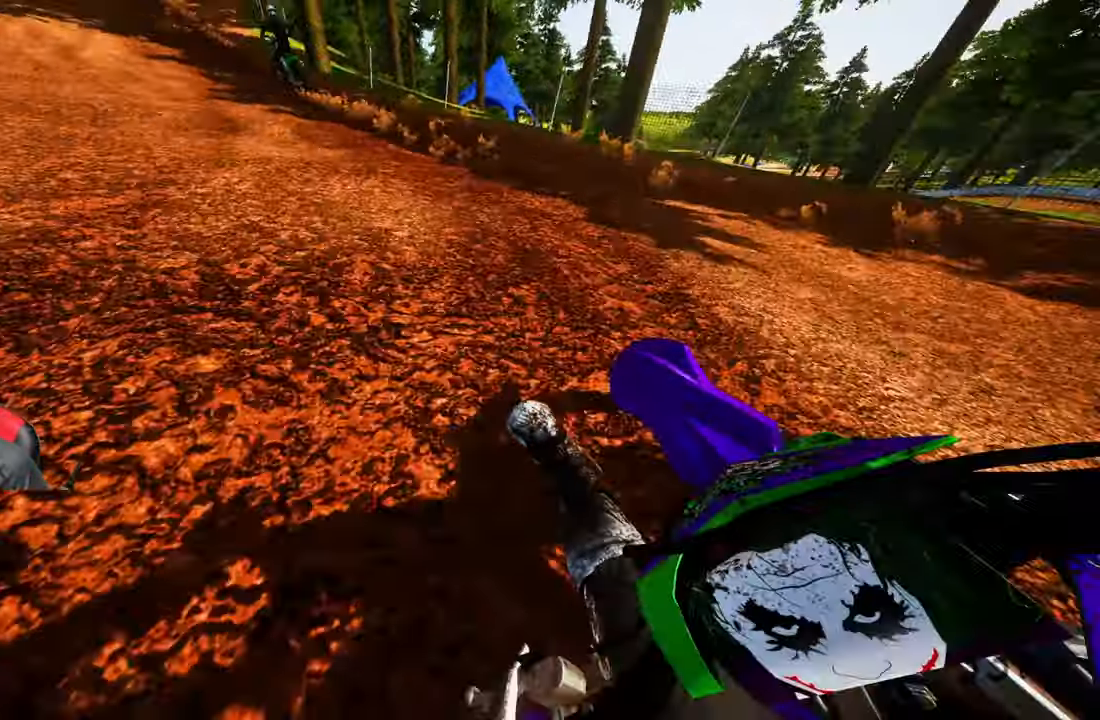
{"buttons": ["R2"], "left_stick": "up-left", "right_stick": "up", "events": []}
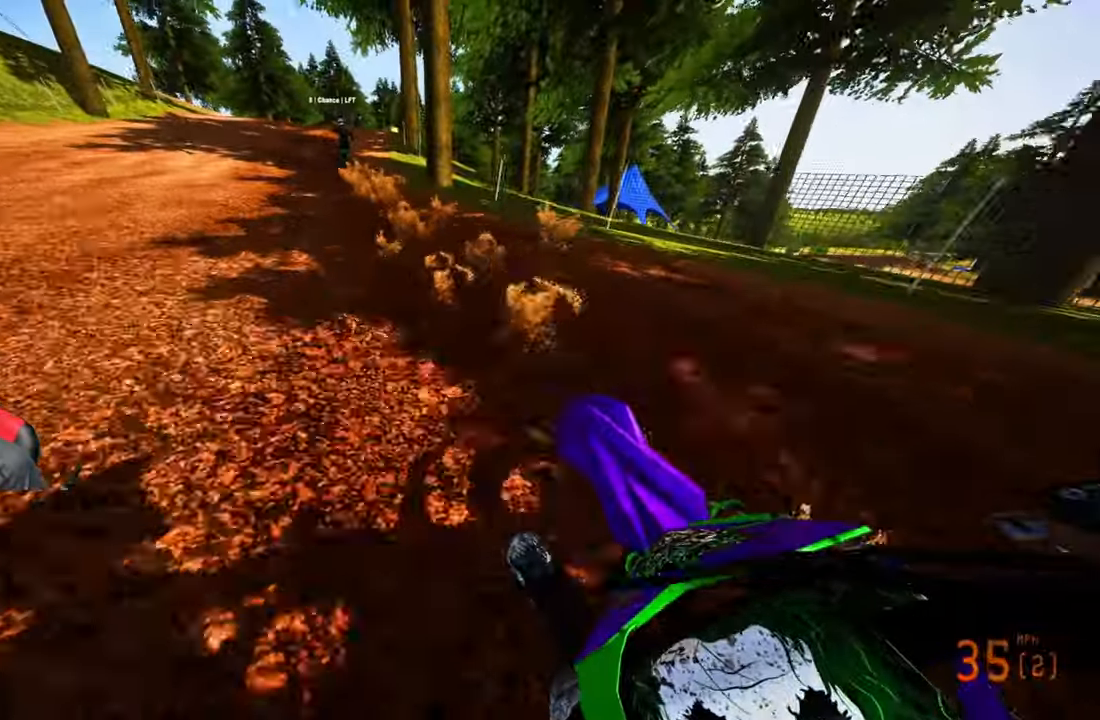
{"buttons": ["R2"], "left_stick": "up", "right_stick": "up", "events": [[250, "left_stick", "up"]]}
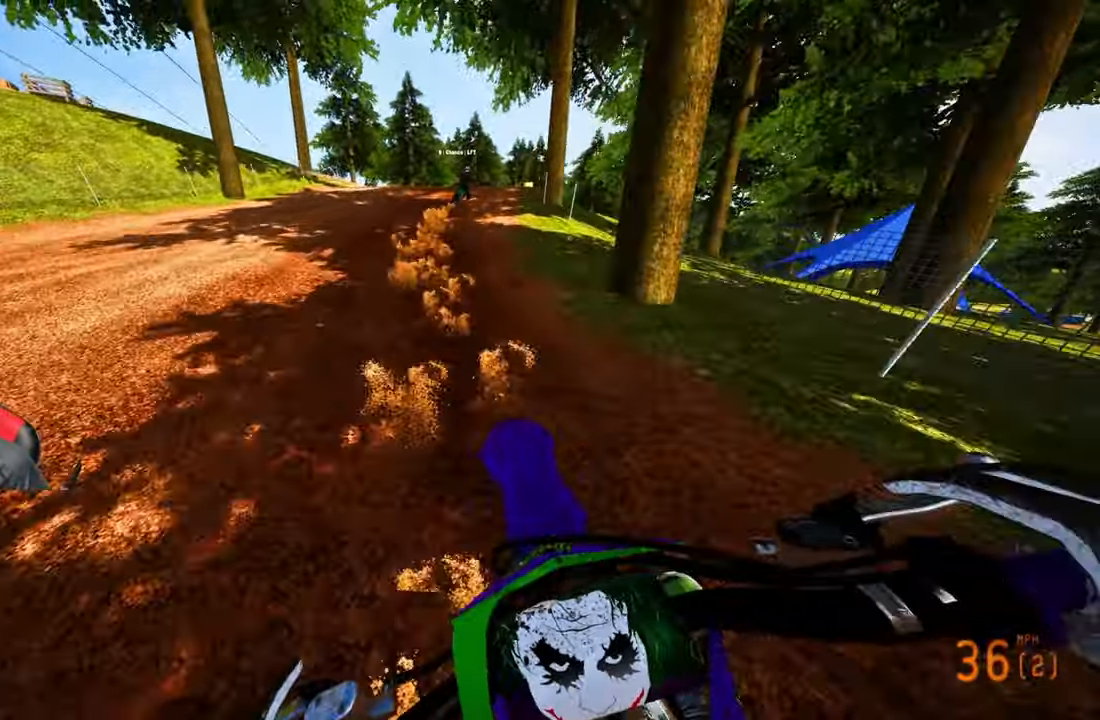
{"buttons": ["R2"], "left_stick": "up", "right_stick": "up-left", "events": [[233, "right_stick", "up-left"]]}
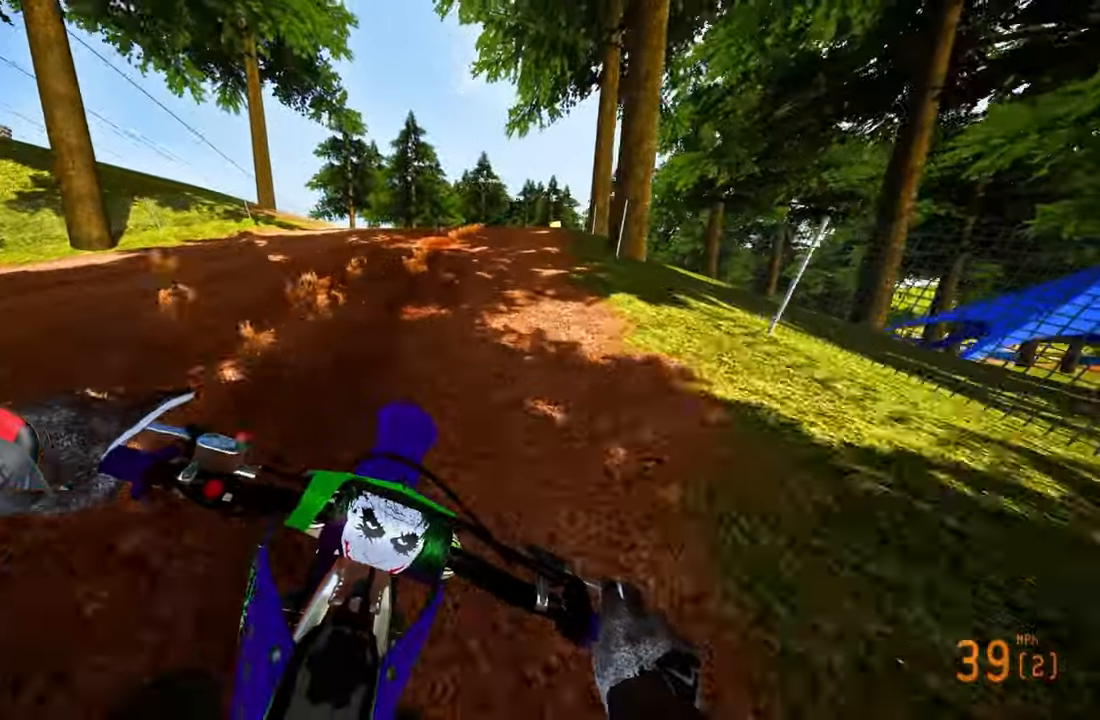
{"buttons": [], "left_stick": "up-right", "right_stick": "up-left", "events": [[366, "R2", "up"], [466, "left_stick", "up-right"]]}
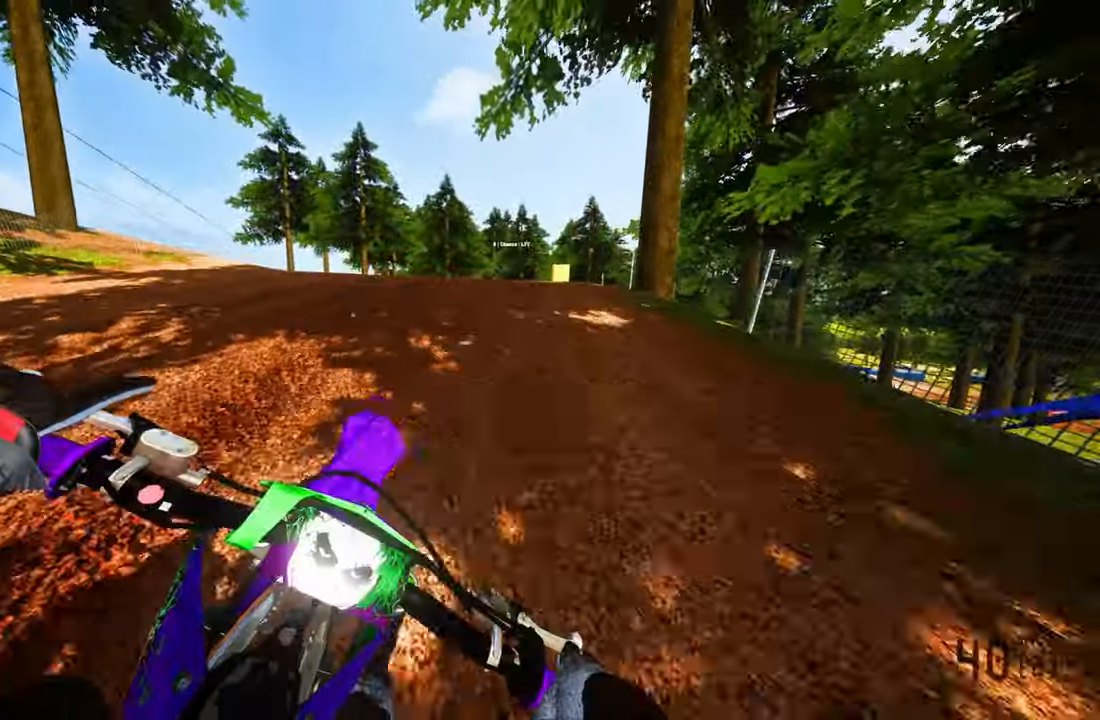
{"buttons": [], "left_stick": "up-right", "right_stick": "up-left", "events": [[166, "R2", "down"], [283, "R2", "up"]]}
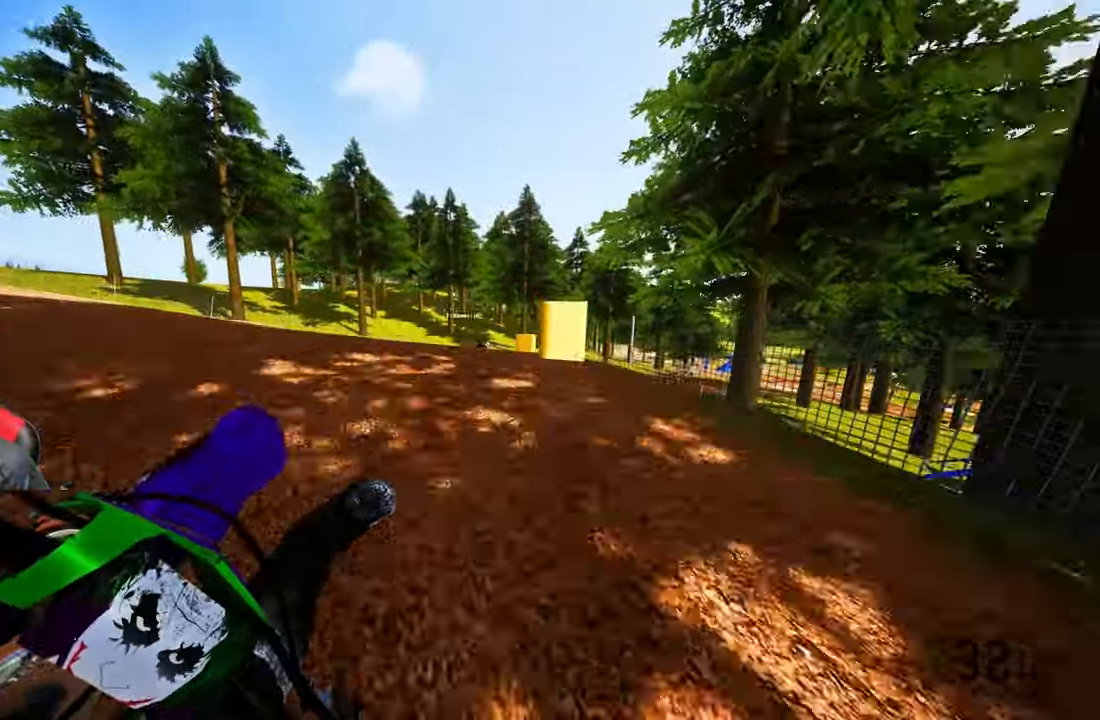
{"buttons": ["R2"], "left_stick": "up", "right_stick": "up", "events": [[16, "CROSS", "down"], [116, "CROSS", "up"], [150, "R2", "down"], [150, "right_stick", "up"], [216, "R3", "down"], [283, "R3", "up"], [416, "left_stick", "up"]]}
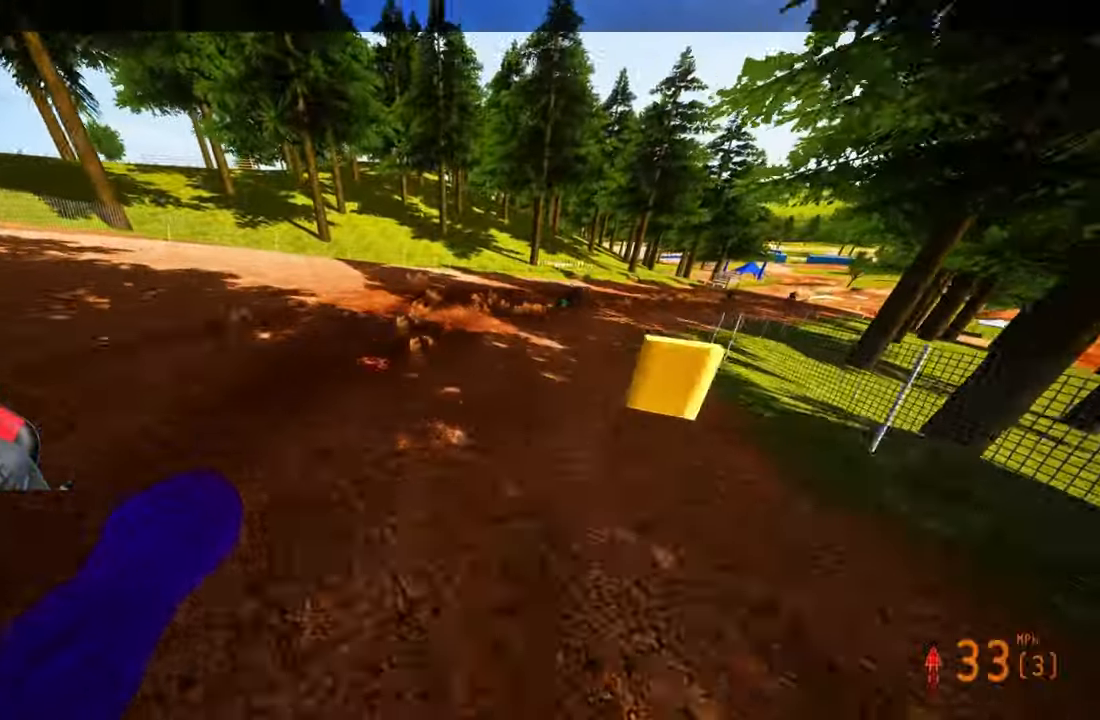
{"buttons": ["R2"], "left_stick": "up-right", "right_stick": "up-left", "events": [[116, "left_stick", "up-right"], [233, "R3", "down"], [350, "R3", "up"], [417, "right_stick", "up-left"]]}
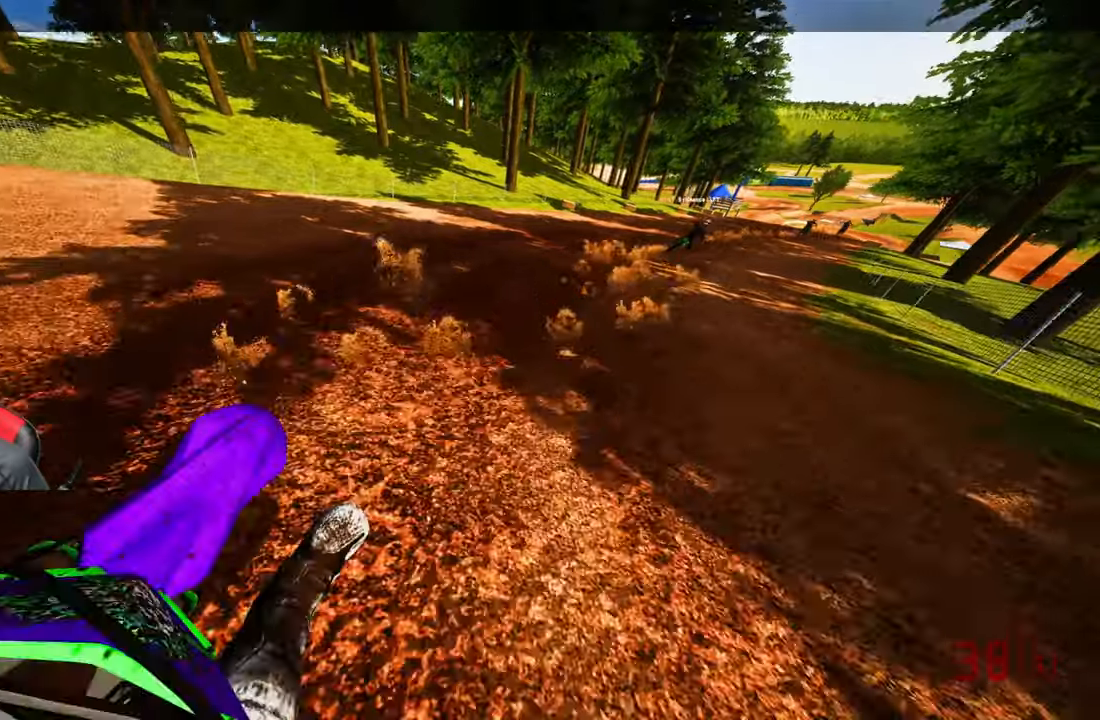
{"buttons": ["R2"], "left_stick": "up-right", "right_stick": "up-left", "events": []}
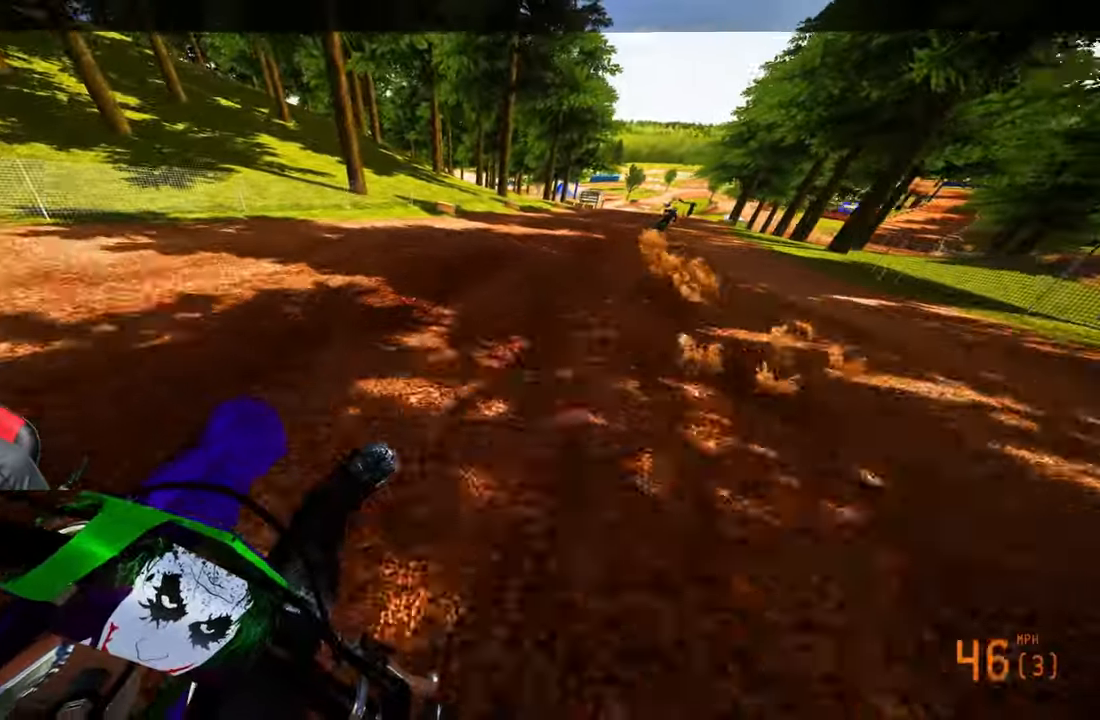
{"buttons": ["R2"], "left_stick": "up-right", "right_stick": "center", "events": [[417, "right_stick", "center"]]}
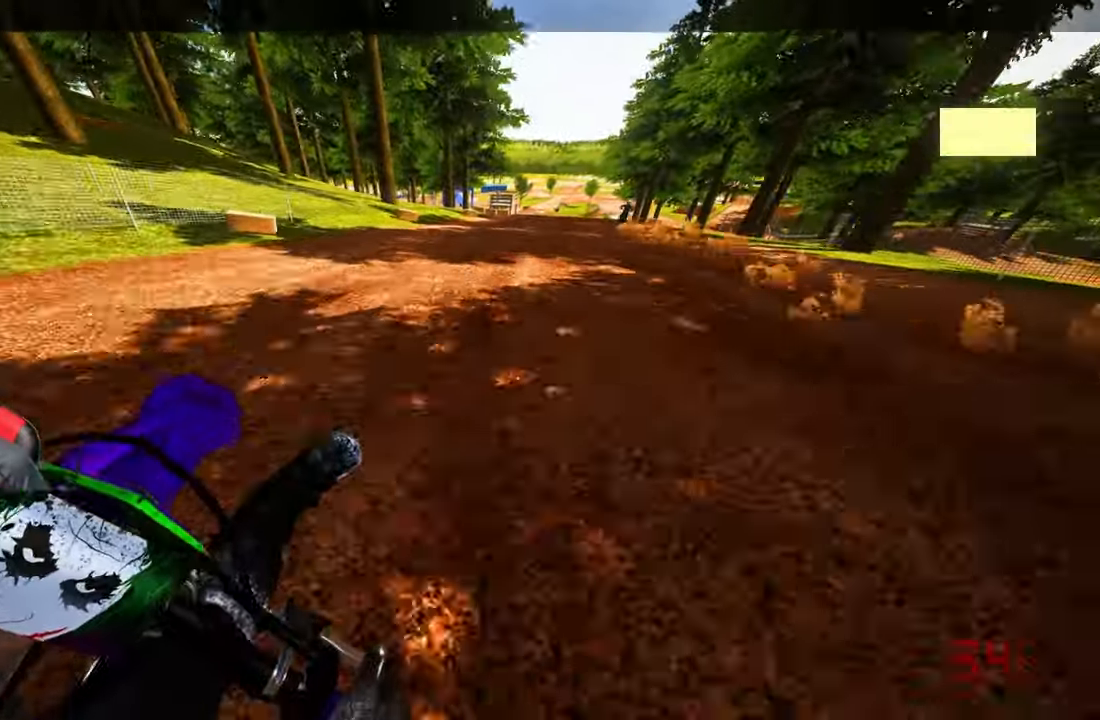
{"buttons": ["R2"], "left_stick": "up-right", "right_stick": "center", "events": [[250, "R3", "down"], [383, "R3", "up"]]}
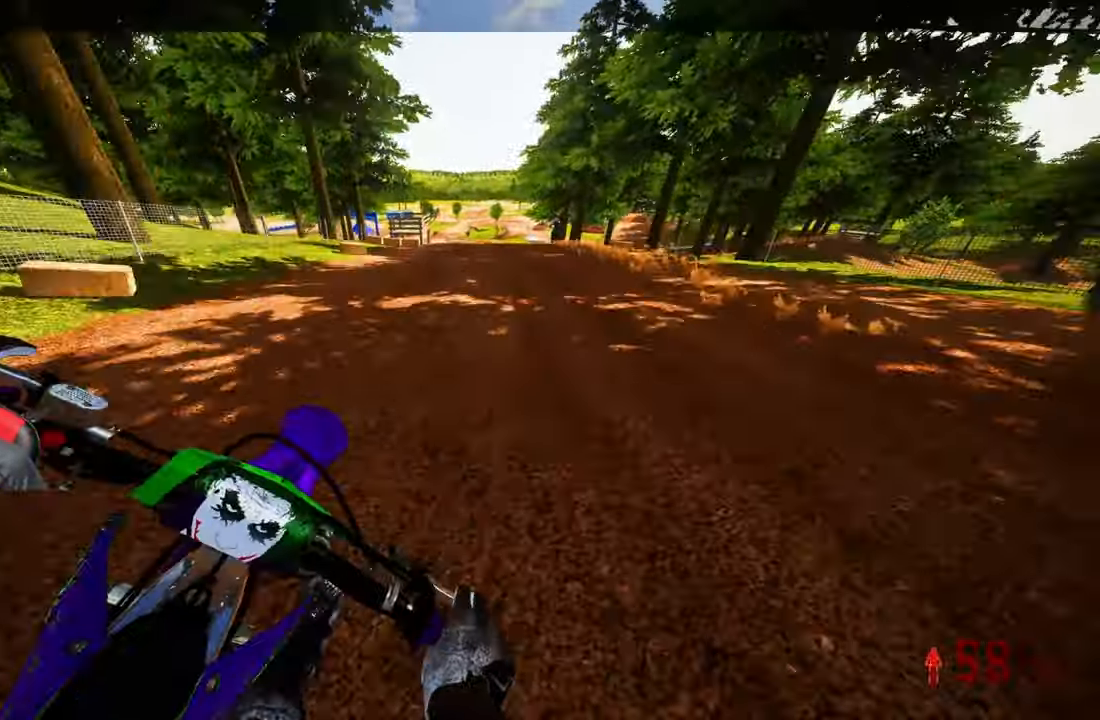
{"buttons": [], "left_stick": "up-right", "right_stick": "center", "events": [[67, "left_stick", "up"], [267, "left_stick", "up-right"], [417, "R2", "up"]]}
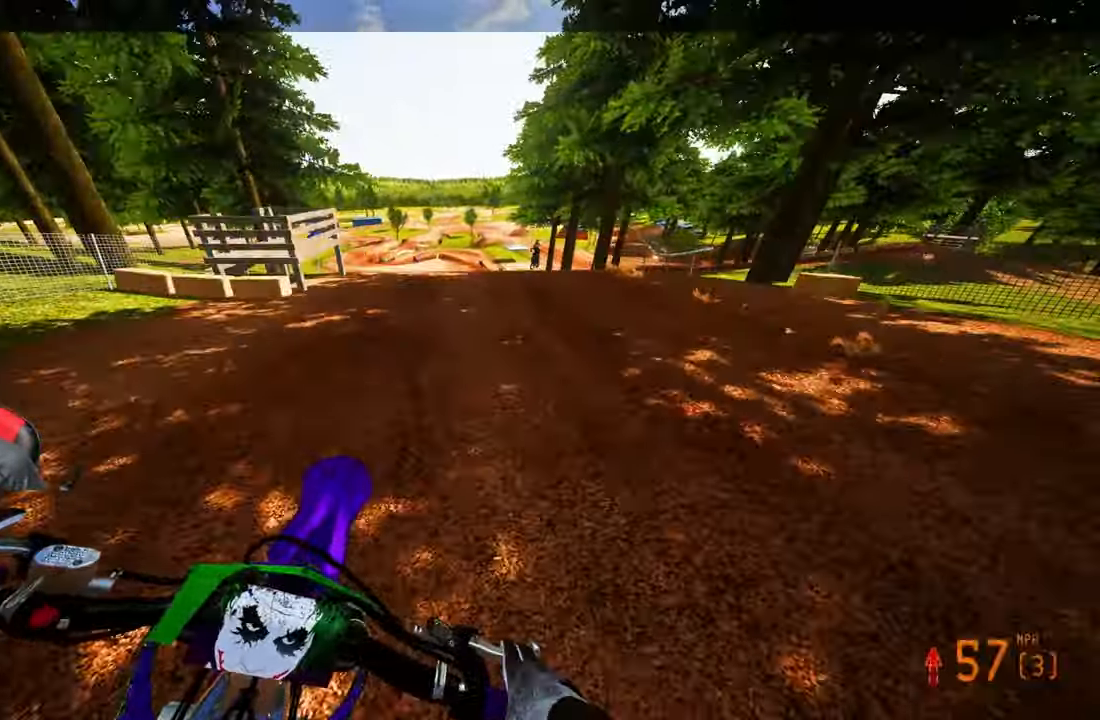
{"buttons": [], "left_stick": "up-left", "right_stick": "up", "events": [[333, "right_stick", "up"], [367, "R3", "down"], [433, "R3", "up"], [500, "left_stick", "up-left"]]}
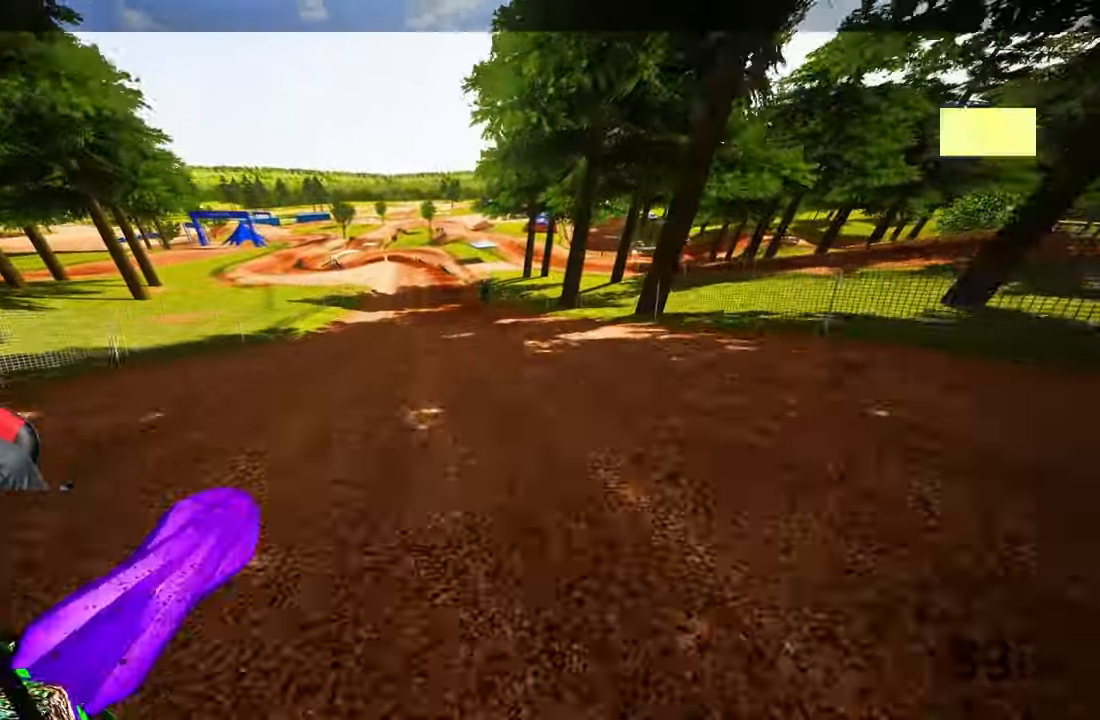
{"buttons": ["R2"], "left_stick": "up-left", "right_stick": "up", "events": [[83, "right_stick", "center"], [150, "R2", "down"], [183, "R3", "down"], [283, "right_stick", "up"], [317, "R3", "up"]]}
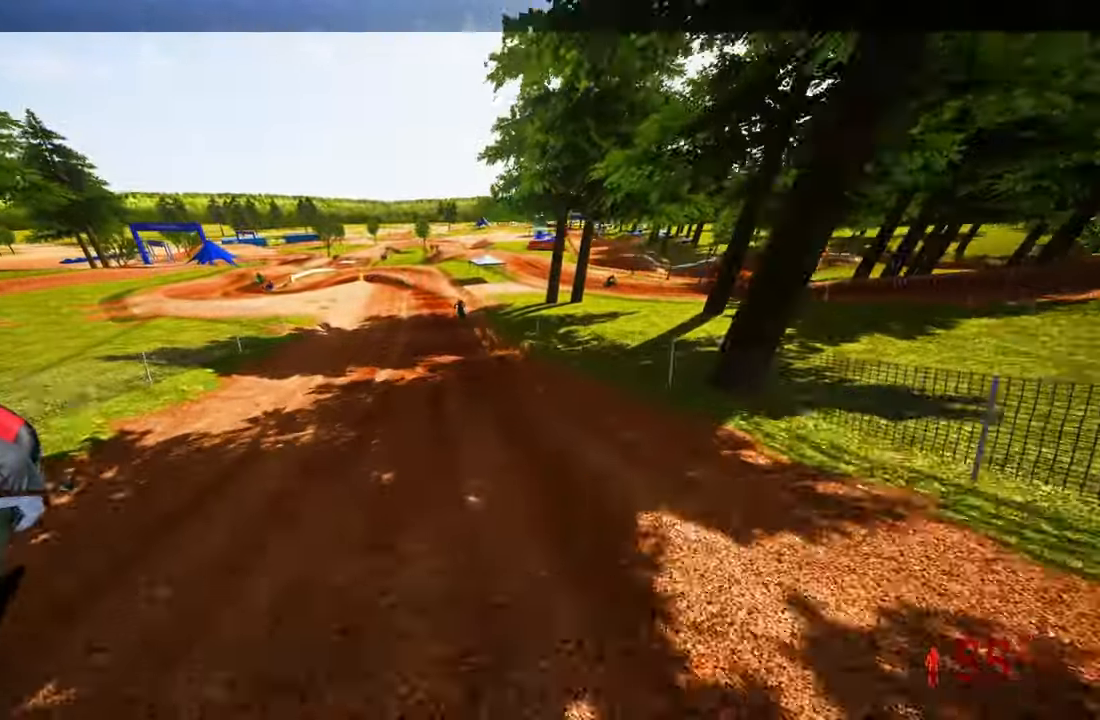
{"buttons": [], "left_stick": "up-left", "right_stick": "down-left", "events": [[167, "TRIANGLE", "down"], [233, "R2", "up"], [267, "TRIANGLE", "up"], [267, "right_stick", "left"], [333, "R3", "down"], [333, "right_stick", "down-left"], [400, "L2", "down"], [433, "R3", "up"], [500, "L2", "up"]]}
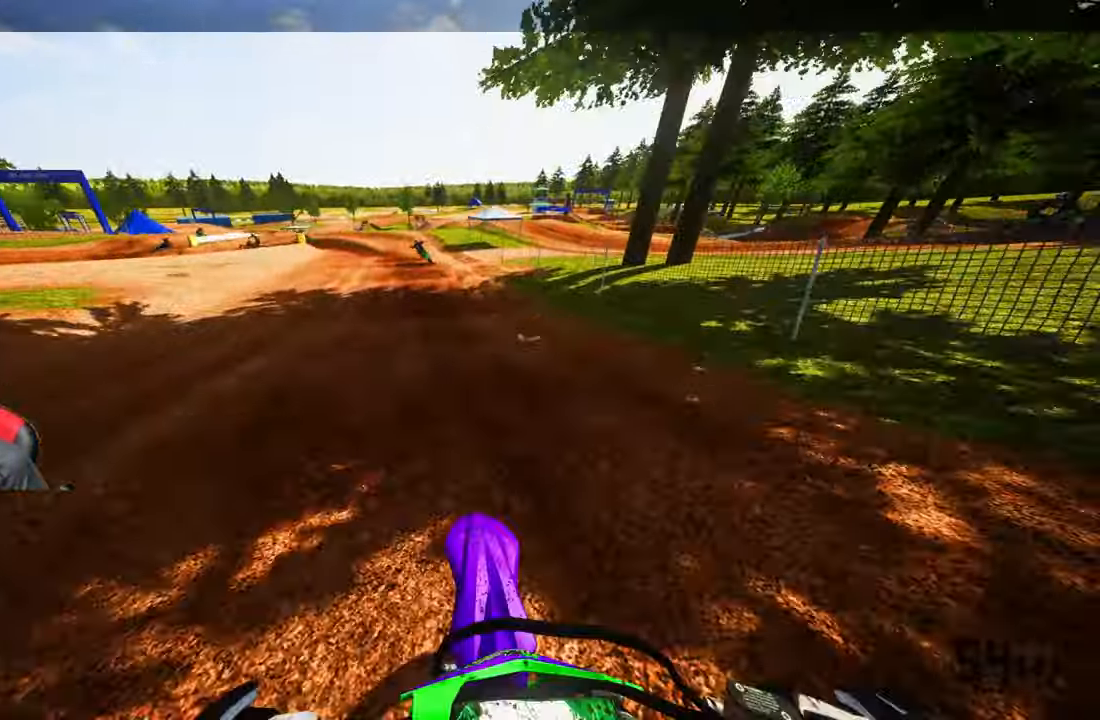
{"buttons": ["L2"], "left_stick": "up-left", "right_stick": "down-left", "events": [[100, "L2", "down"], [200, "L2", "up"], [283, "L2", "down"], [383, "L2", "up"], [500, "L2", "down"]]}
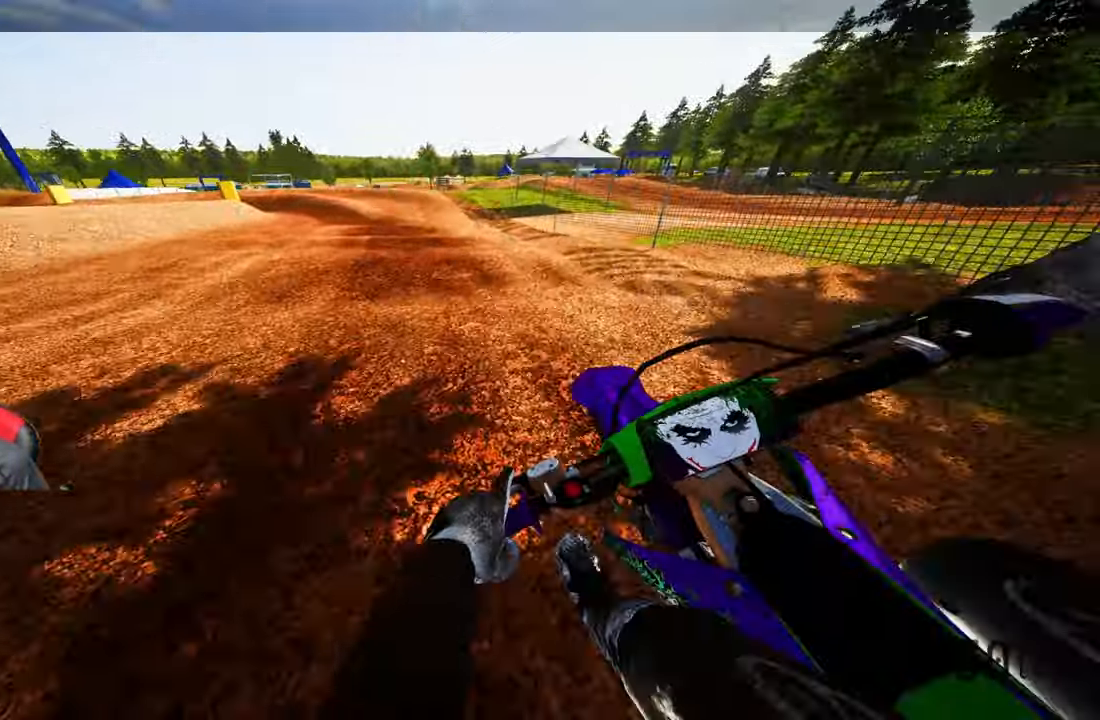
{"buttons": ["L2"], "left_stick": "up-left", "right_stick": "down-left", "events": [[133, "L2", "up"], [167, "L2", "down"]]}
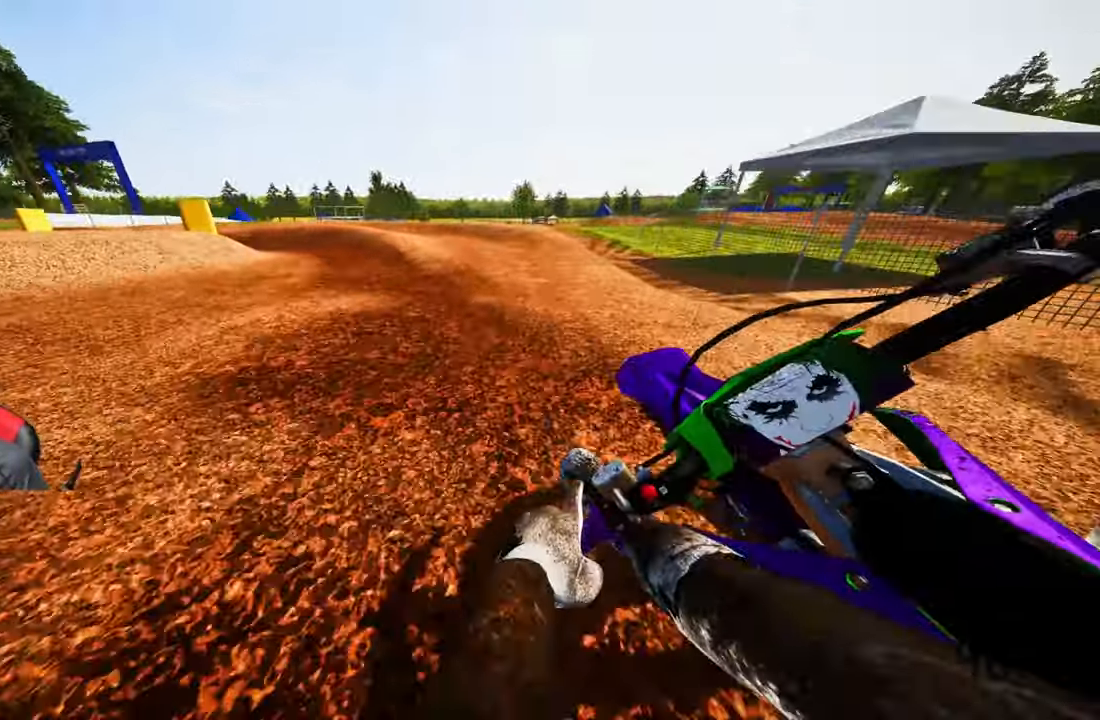
{"buttons": ["L2"], "left_stick": "up-left", "right_stick": "down-left", "events": []}
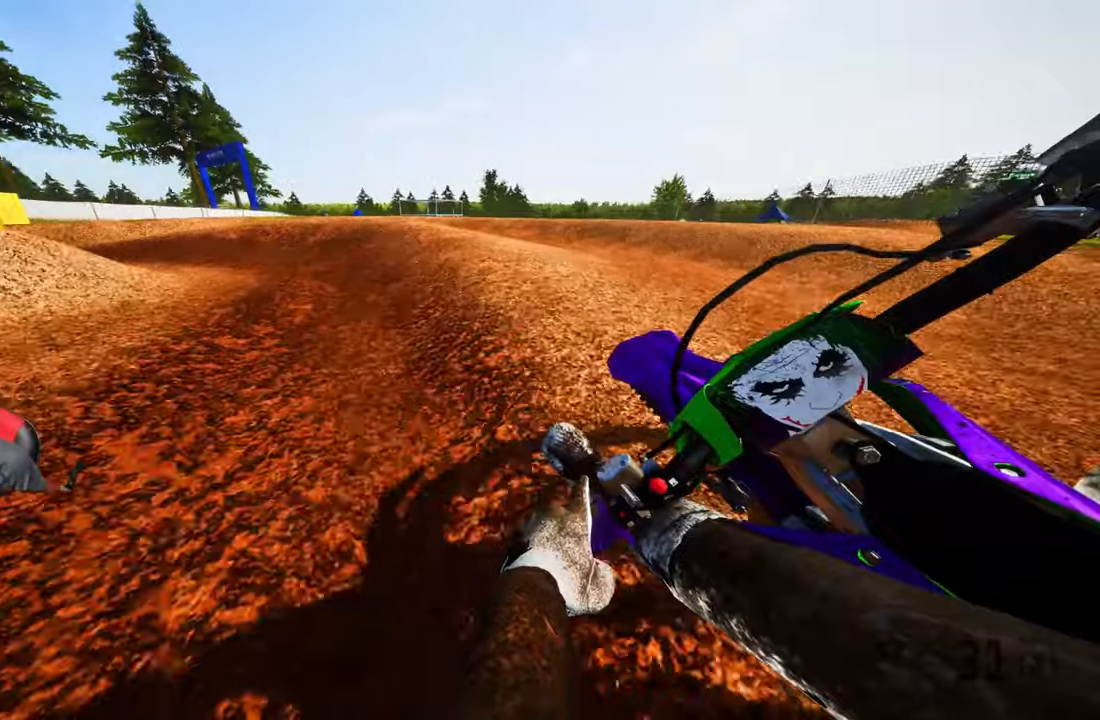
{"buttons": [], "left_stick": "up-left", "right_stick": "down-left", "events": [[467, "L2", "up"]]}
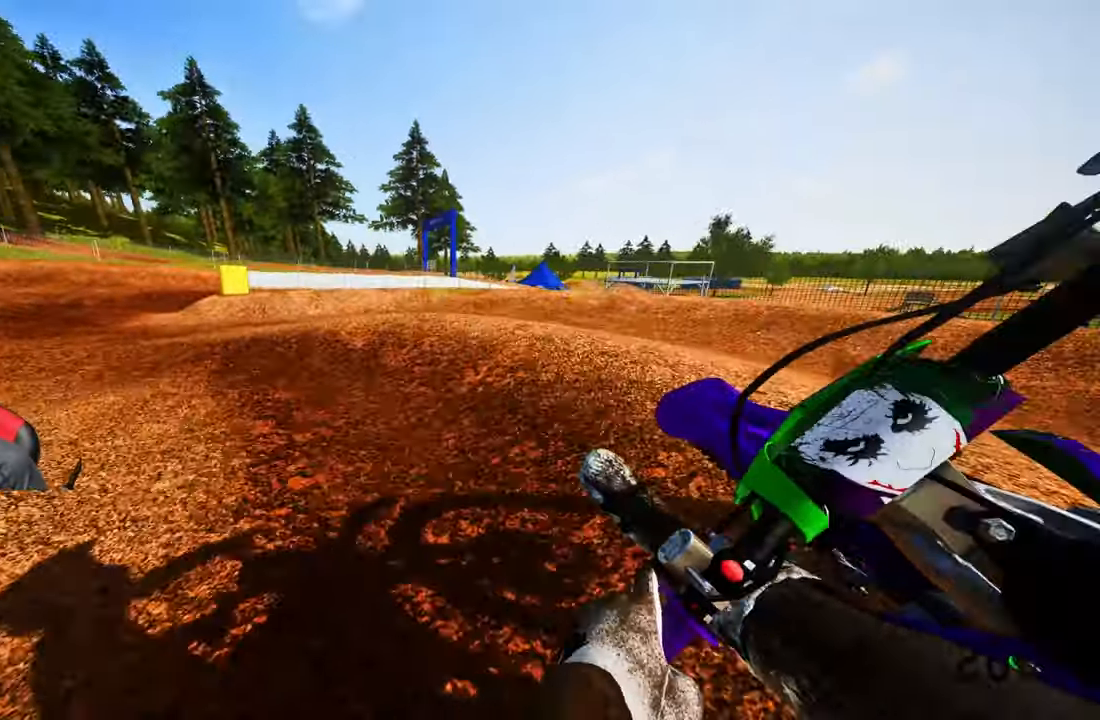
{"buttons": [], "left_stick": "up", "right_stick": "up", "events": [[50, "TRIANGLE", "down"], [50, "right_stick", "center"], [184, "TRIANGLE", "up"], [217, "left_stick", "up"], [284, "R2", "down"], [350, "right_stick", "up"], [484, "R2", "up"]]}
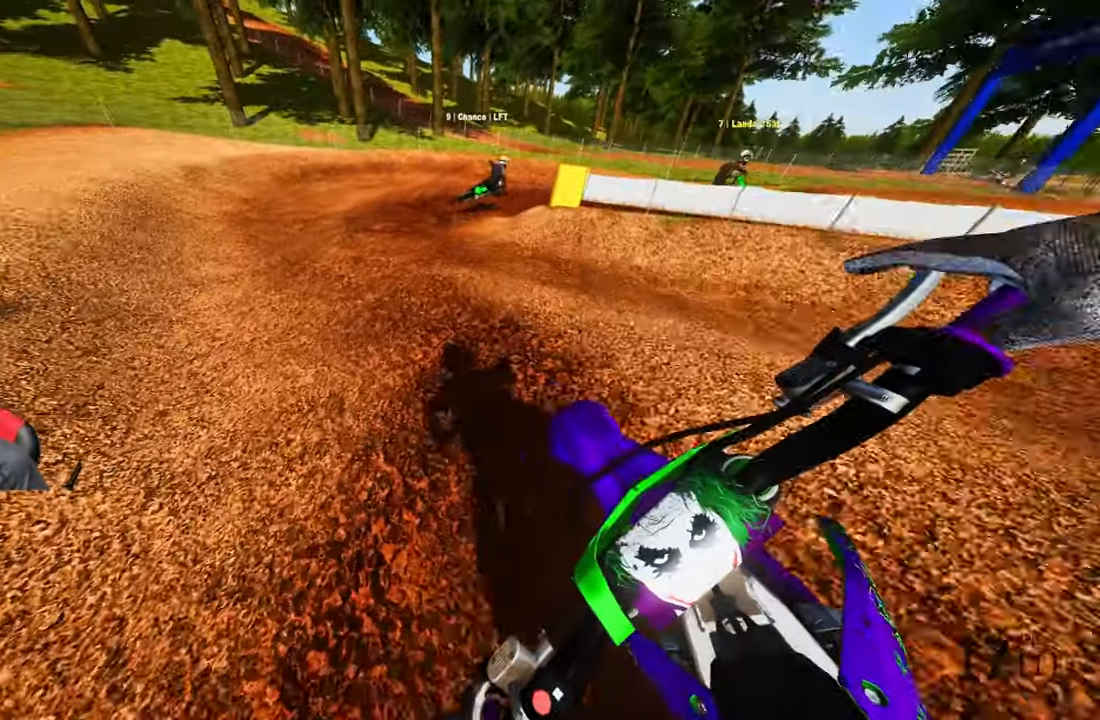
{"buttons": [], "left_stick": "up-right", "right_stick": "up-left", "events": [[117, "R2", "down"], [150, "right_stick", "up-left"], [234, "R2", "up"], [234, "left_stick", "up-right"], [384, "right_stick", "left"], [484, "right_stick", "up-left"]]}
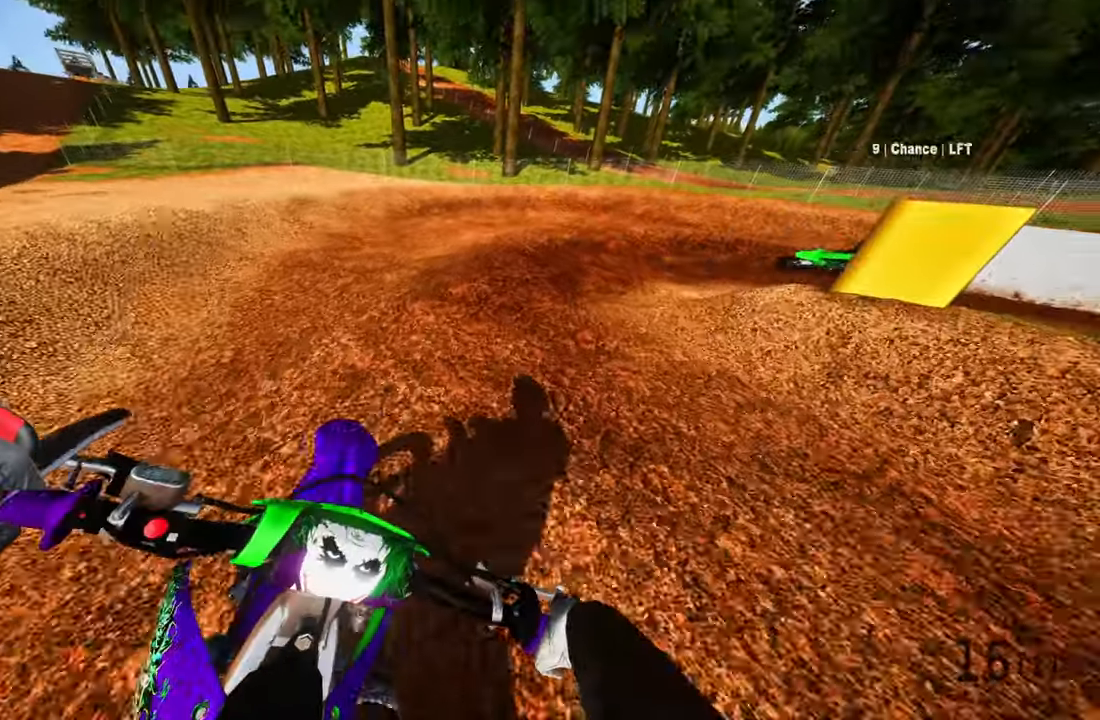
{"buttons": [], "left_stick": "up-right", "right_stick": "left", "events": [[17, "R2", "down"], [100, "R2", "up"], [434, "right_stick", "left"]]}
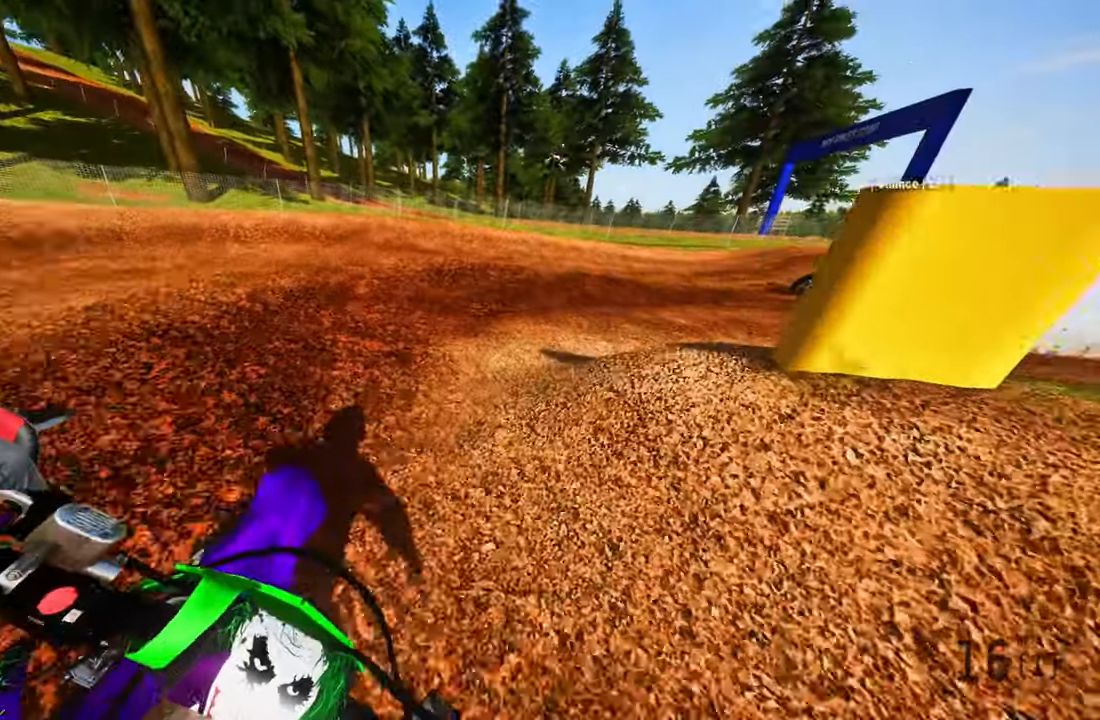
{"buttons": ["R2"], "left_stick": "up-right", "right_stick": "up-left", "events": [[134, "R2", "down"], [134, "right_stick", "up-left"], [284, "R2", "up"], [400, "R2", "down"]]}
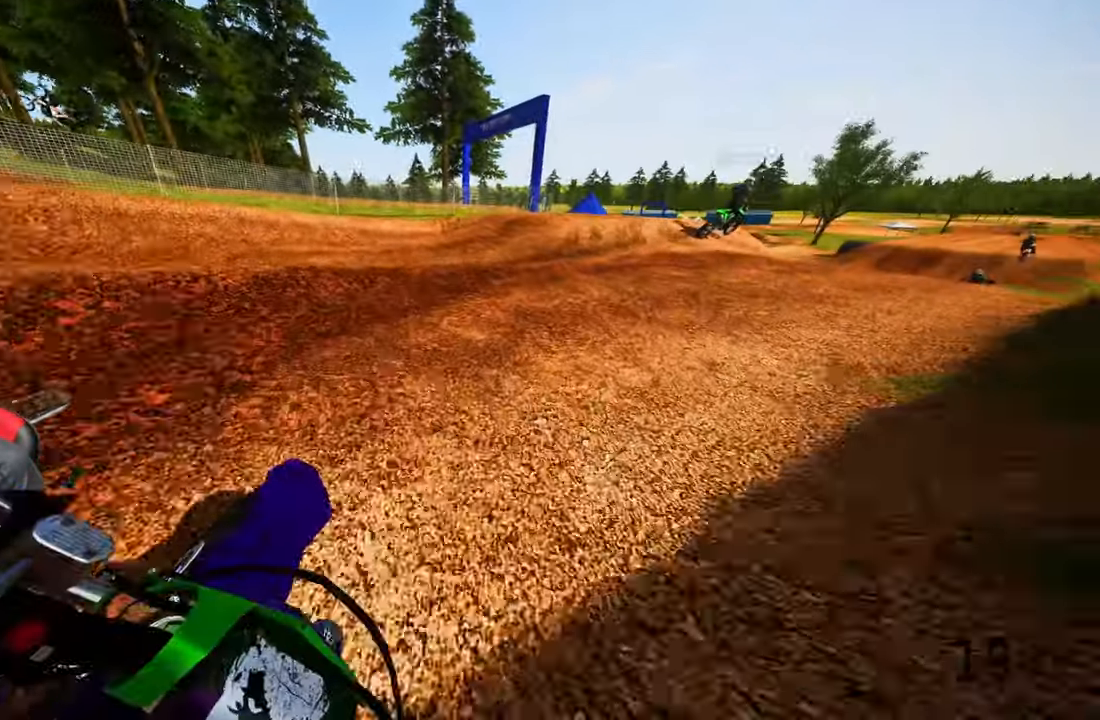
{"buttons": ["R2"], "left_stick": "up-right", "right_stick": "up-left", "events": []}
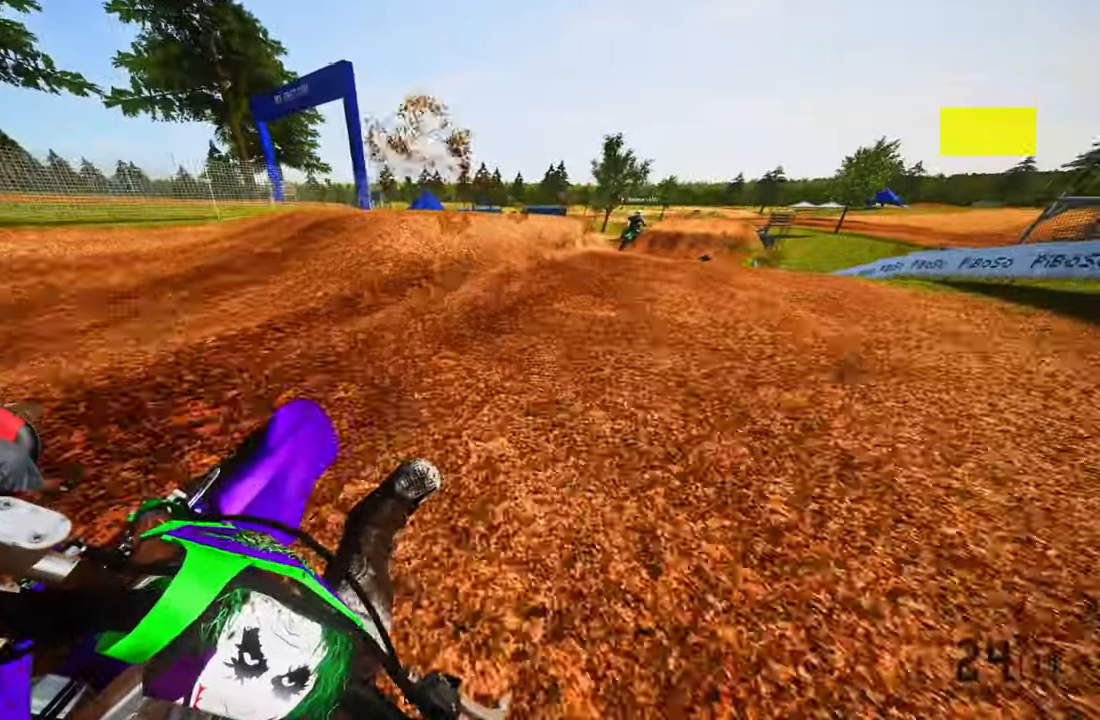
{"buttons": ["R2"], "left_stick": "up", "right_stick": "up-left", "events": [[250, "CROSS", "down"], [334, "CROSS", "up"], [334, "left_stick", "up"]]}
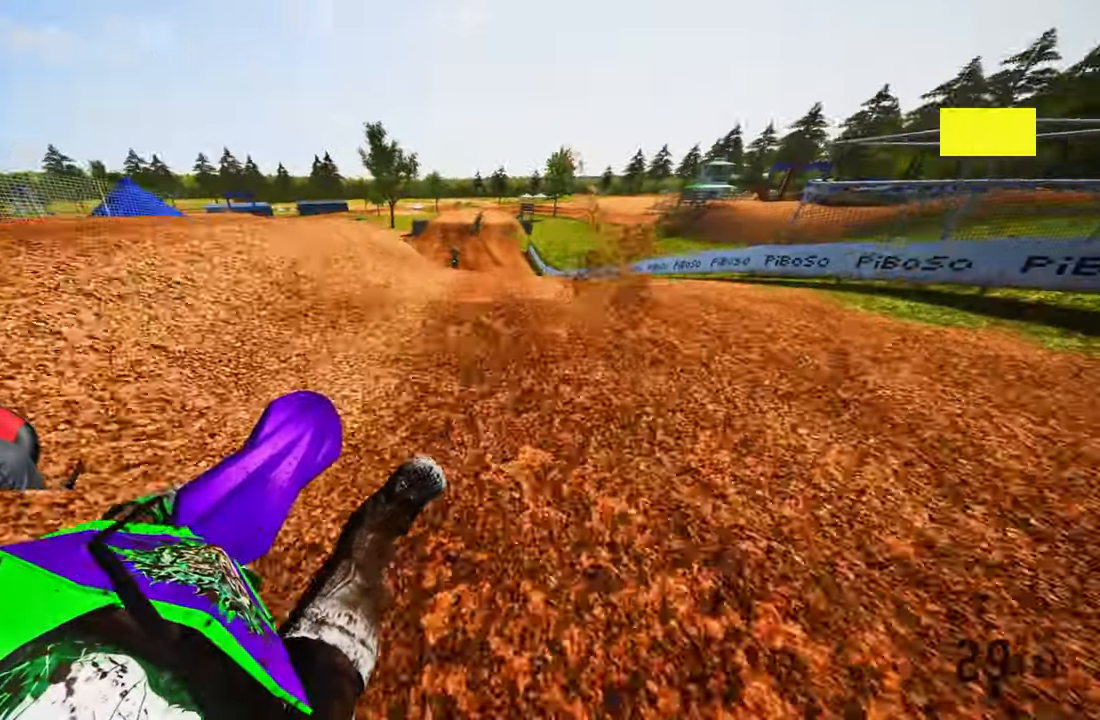
{"buttons": [], "left_stick": "up-left", "right_stick": "up", "events": [[84, "right_stick", "up"], [167, "left_stick", "up-left"], [267, "R3", "down"], [400, "R2", "up"], [400, "R3", "up"]]}
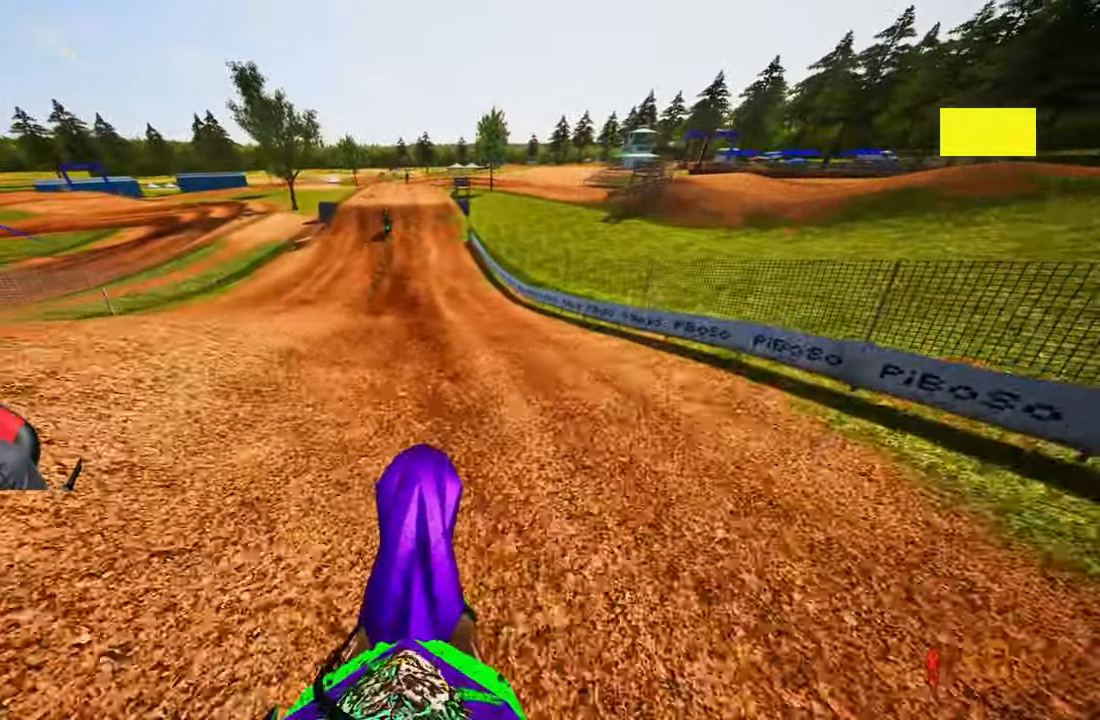
{"buttons": ["R2"], "left_stick": "up-left", "right_stick": "center", "events": [[167, "R2", "down"], [450, "right_stick", "center"]]}
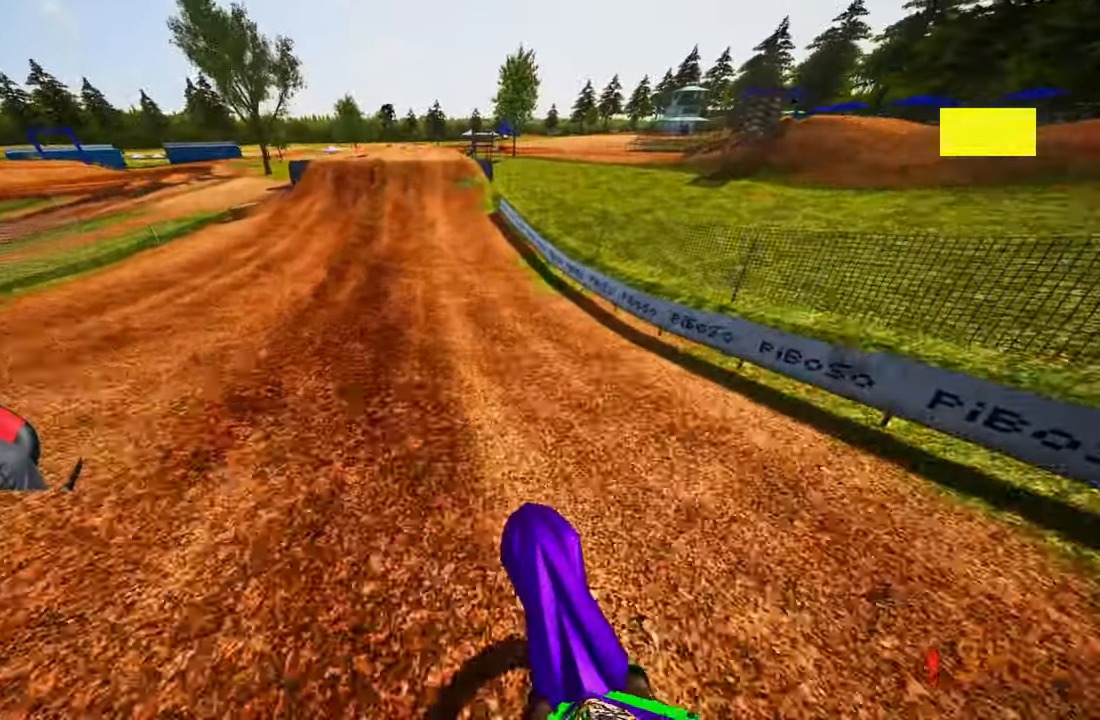
{"buttons": ["R2"], "left_stick": "center", "right_stick": "center", "events": [[67, "left_stick", "center"]]}
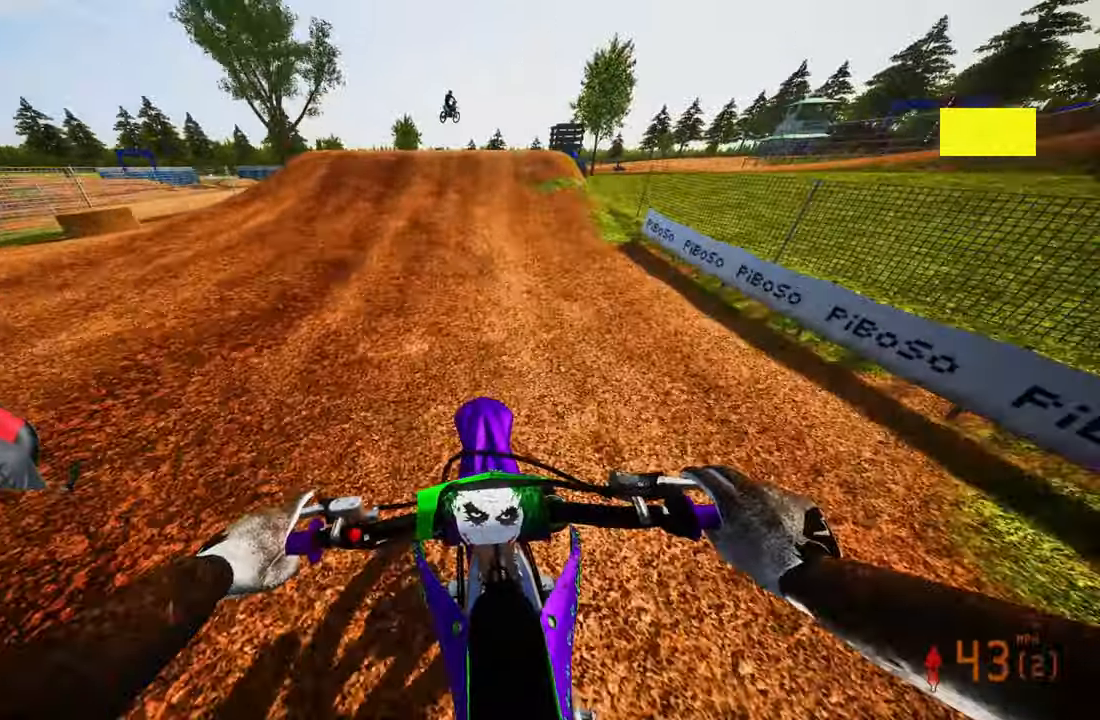
{"buttons": ["R2", "R3"], "left_stick": "right", "right_stick": "center", "events": [[266, "left_stick", "right"], [416, "R3", "down"]]}